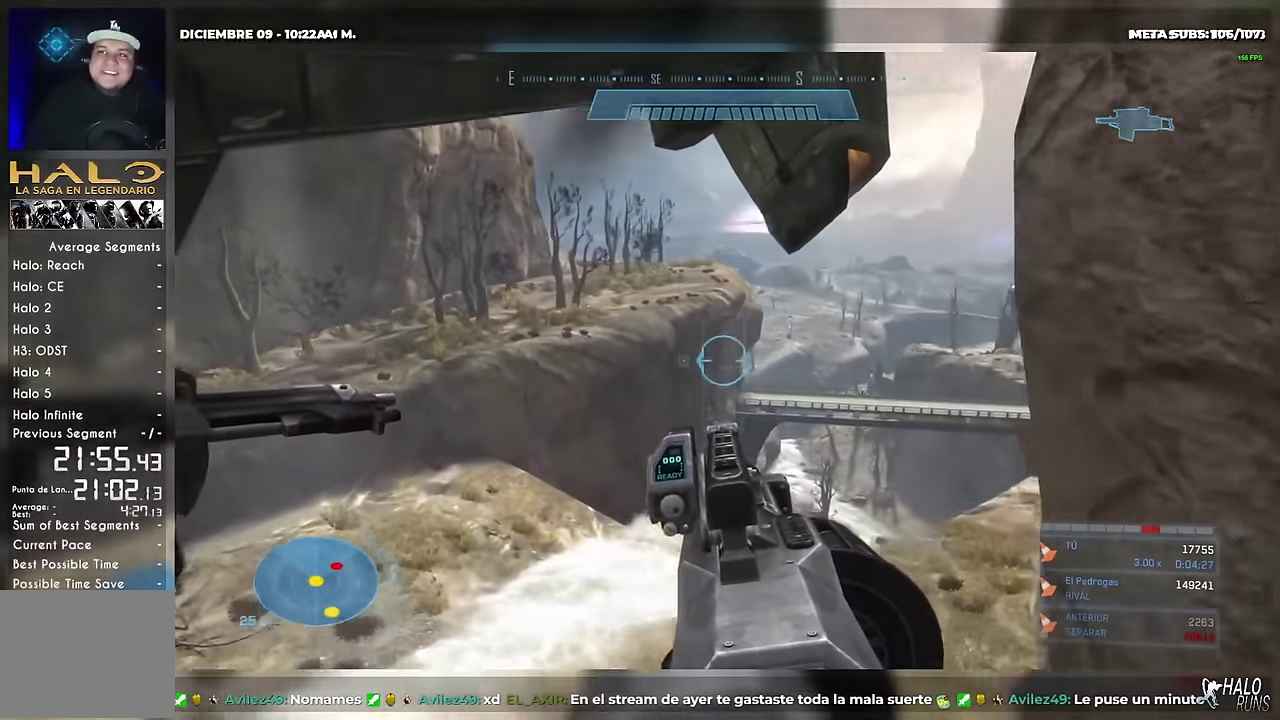
Gameplay with a controller (Xbox layout); each line is a JSON object with the inputs held at the frame after it. "events" lists button and stick changes between this image and that frame as [ms after this image, input, new state], when the widget could be followed in between. Not read: DPAD_DOWN DPAD_LEFT DPAD_RIGHT DPAD_UP HOME L3 R3 SELECT START Y keyboard_mouse left_stick right_stick.
{"buttons": [], "events": [[417, "L1", "up"]]}
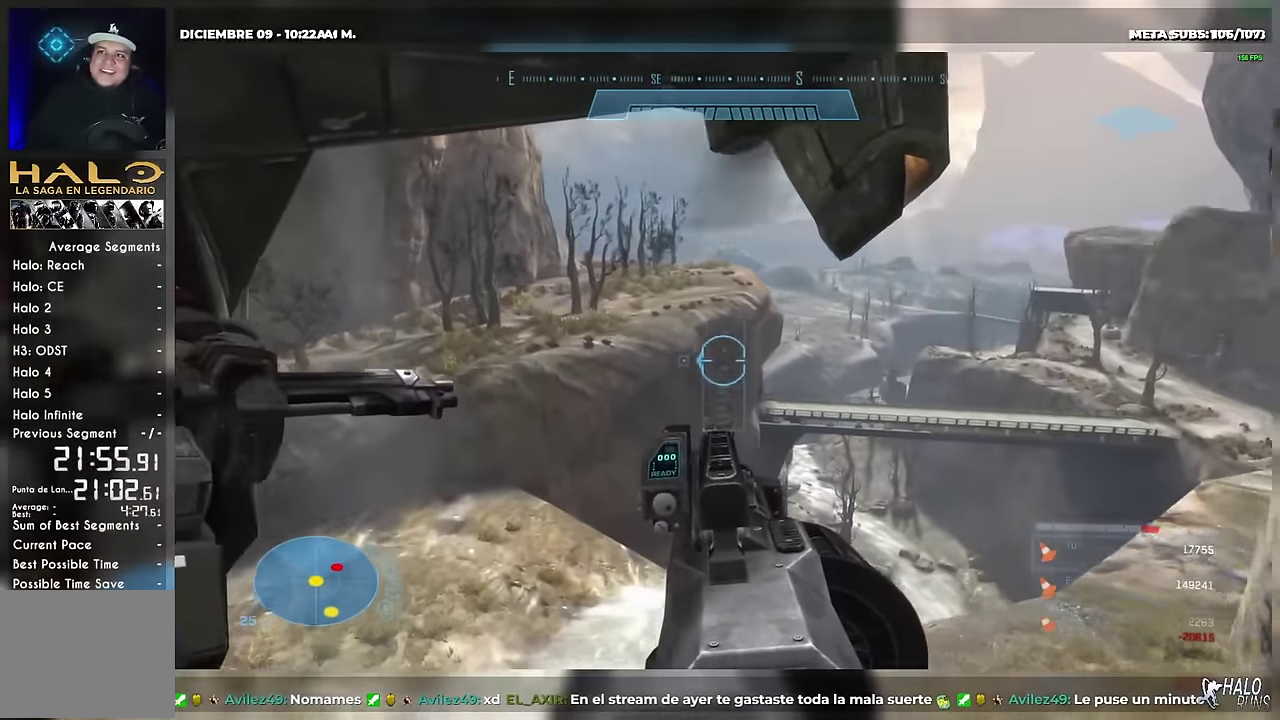
{"buttons": [], "events": []}
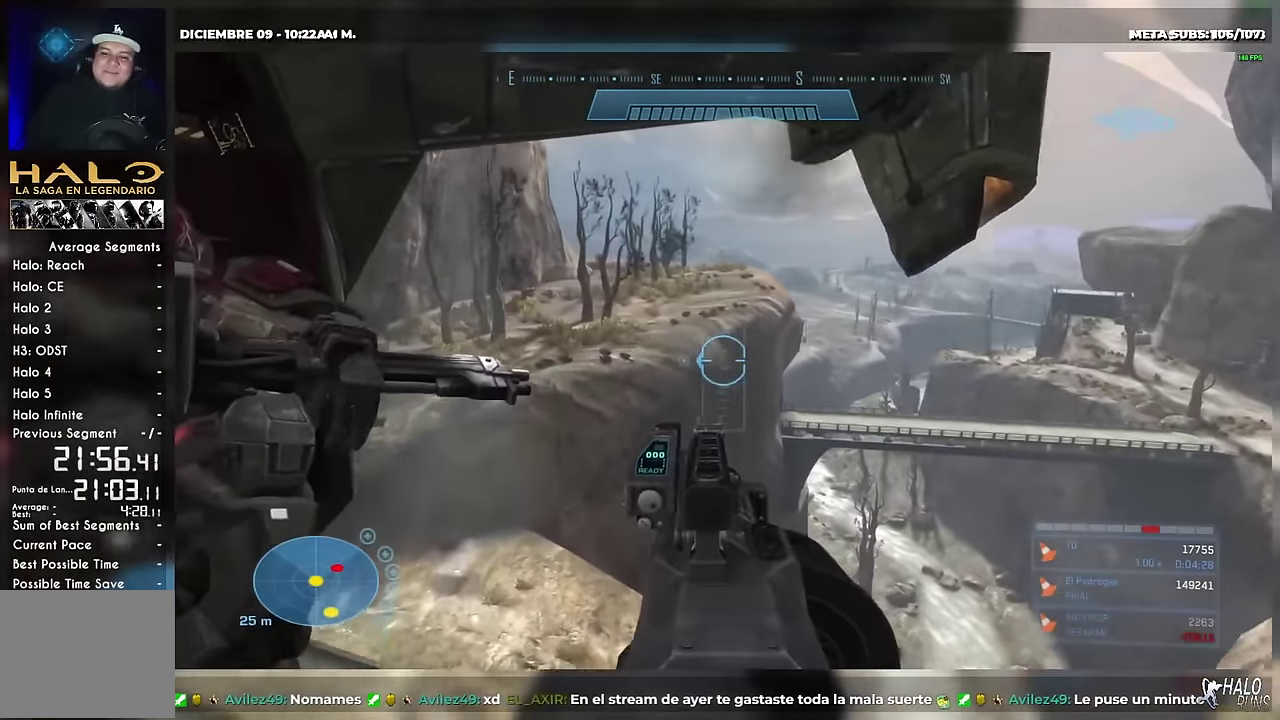
{"buttons": [], "events": []}
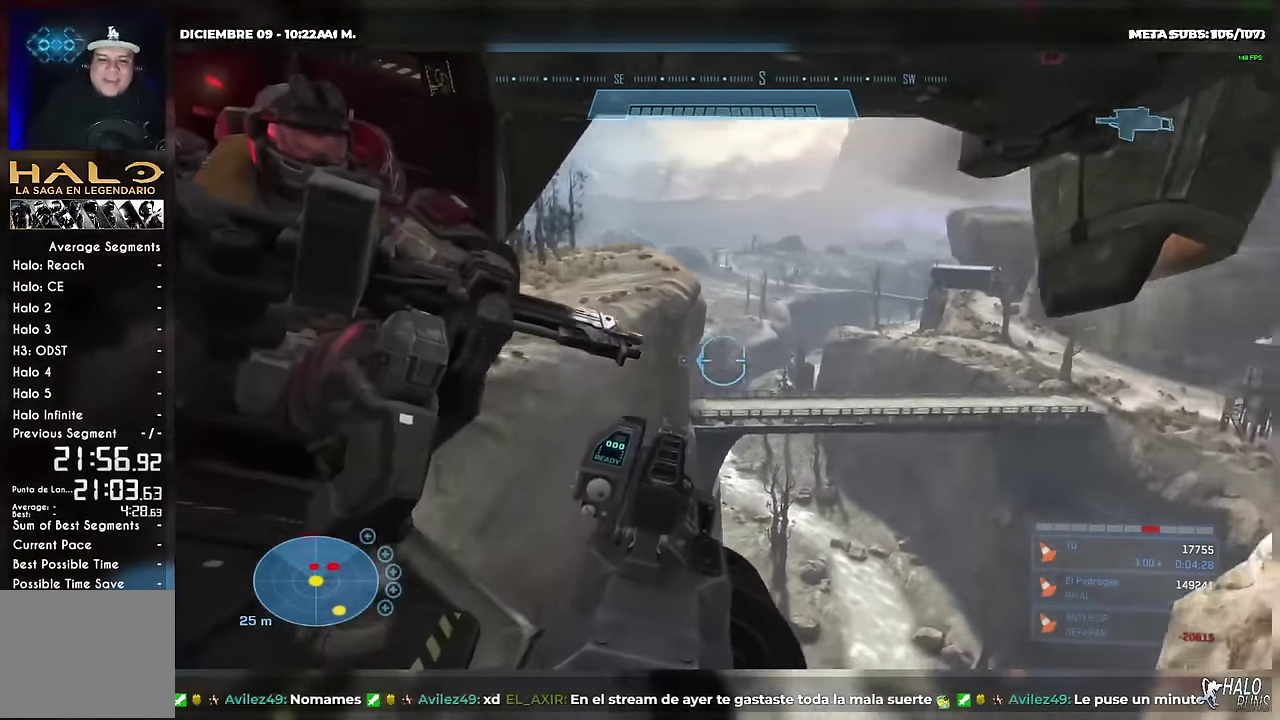
{"buttons": ["R2"], "events": [[450, "R2", "down"]]}
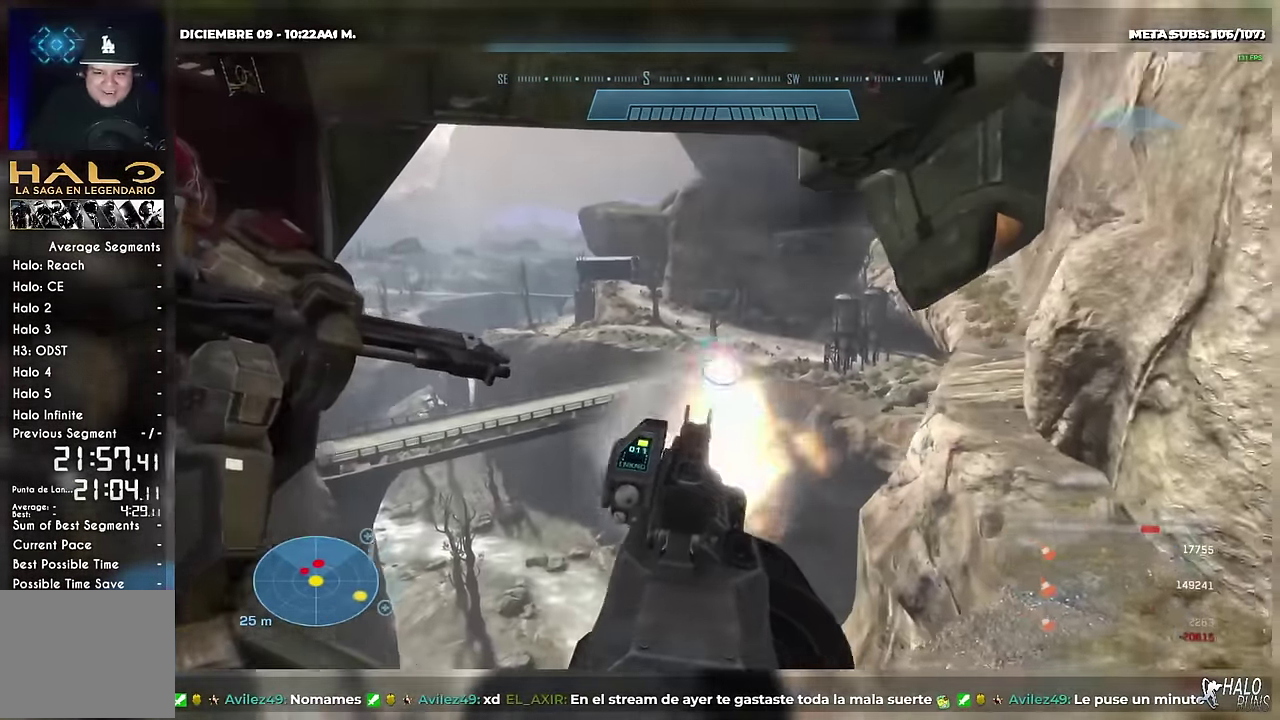
{"buttons": [], "events": [[67, "R2", "up"], [334, "R2", "down"], [434, "R2", "up"]]}
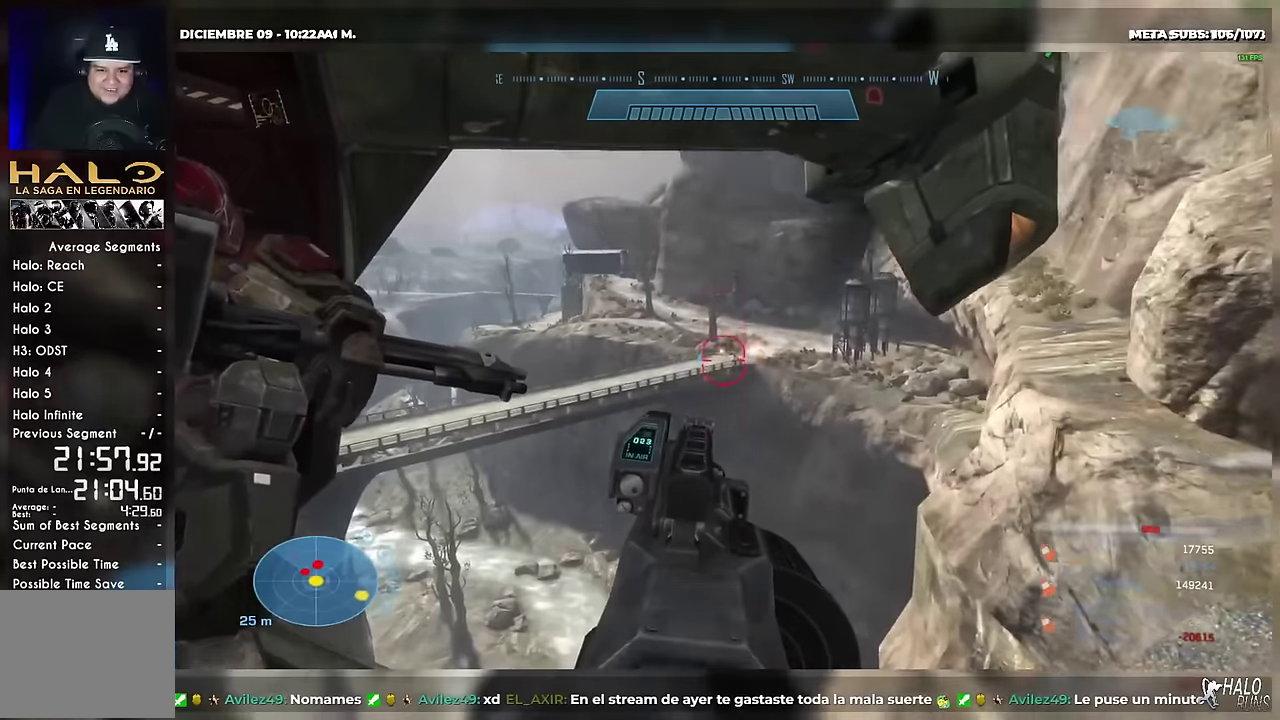
{"buttons": [], "events": [[200, "R2", "down"], [317, "R2", "up"]]}
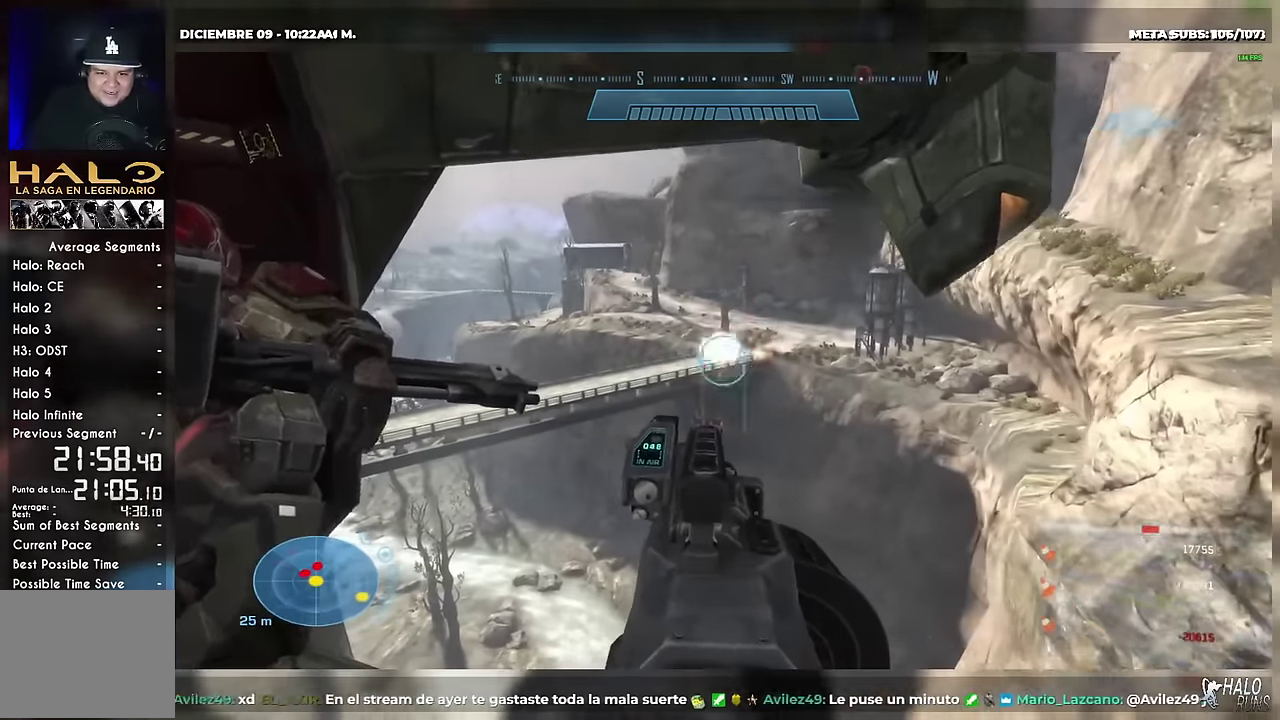
{"buttons": ["R2"], "events": [[50, "R2", "down"], [183, "R2", "up"], [417, "R2", "down"]]}
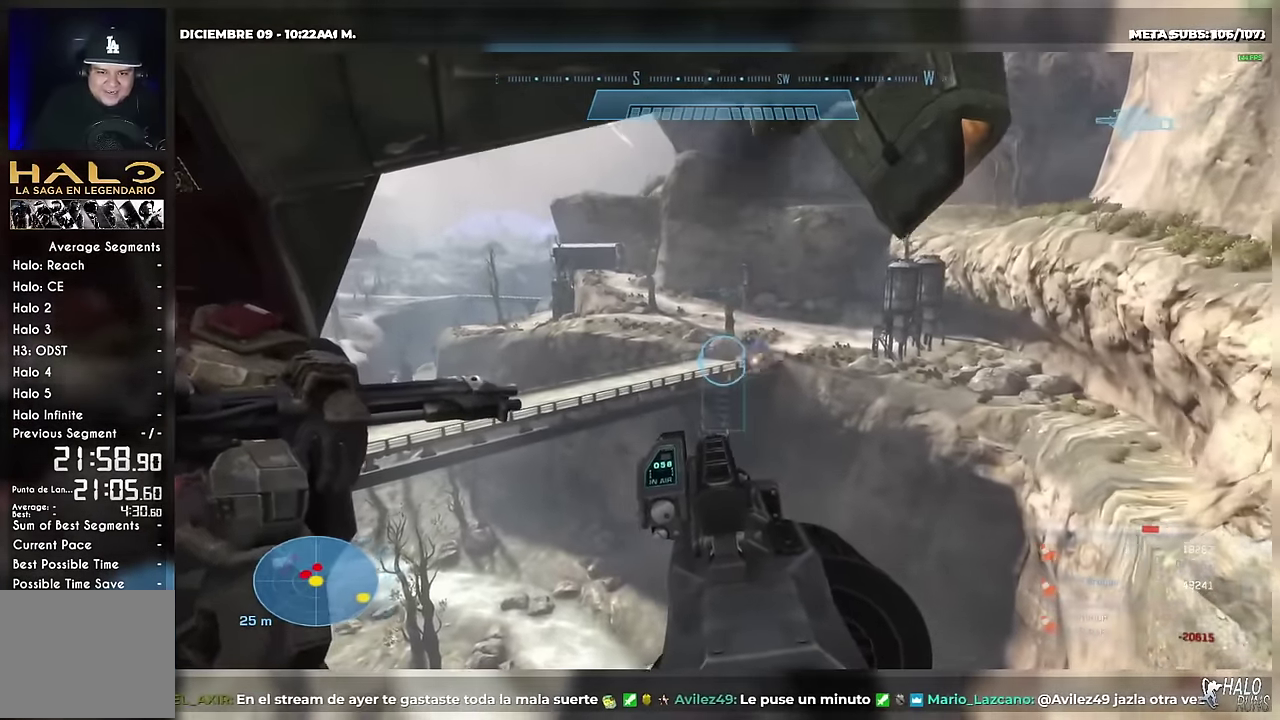
{"buttons": [], "events": [[67, "R2", "up"], [334, "R2", "down"], [451, "R2", "up"]]}
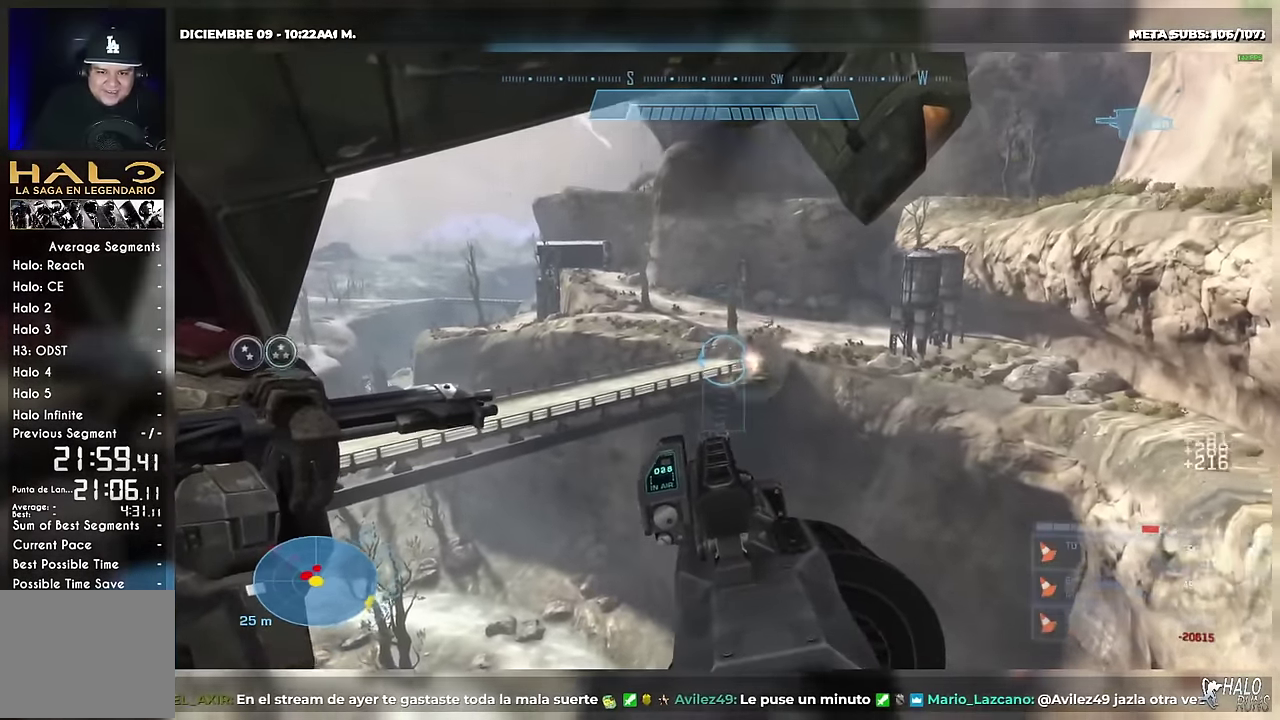
{"buttons": [], "events": []}
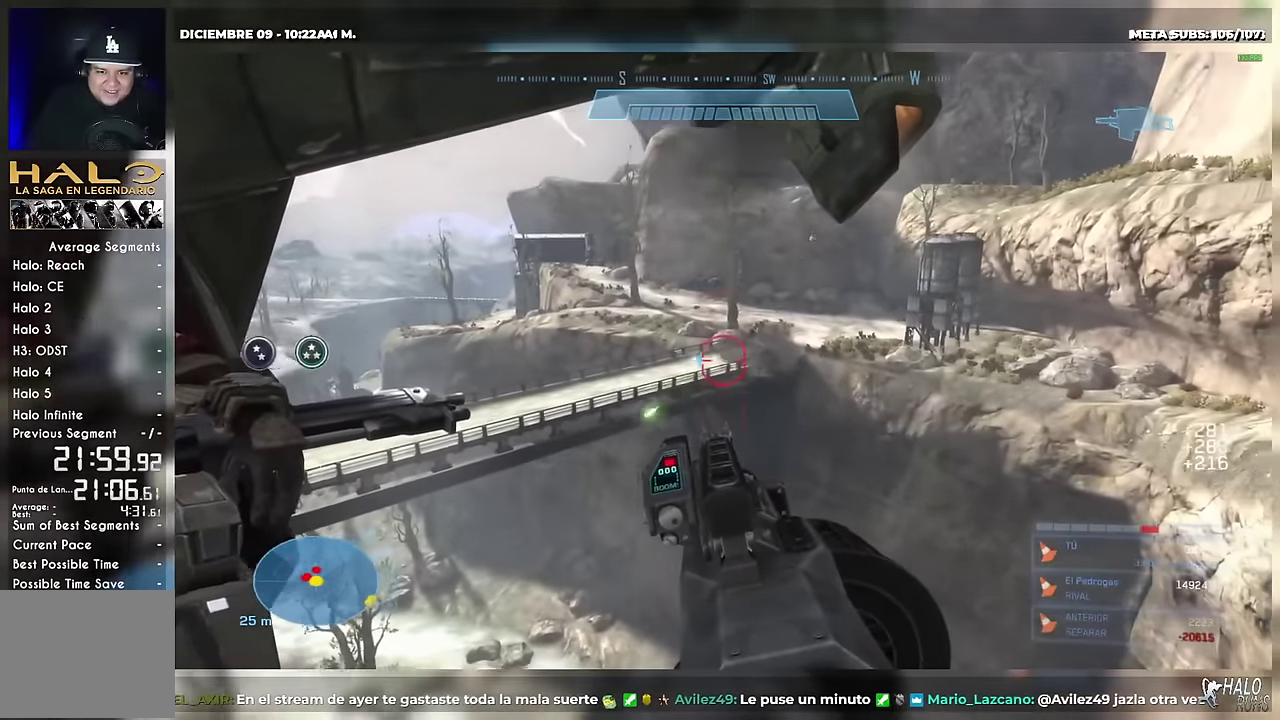
{"buttons": [], "events": [[200, "R2", "down"], [317, "R2", "up"]]}
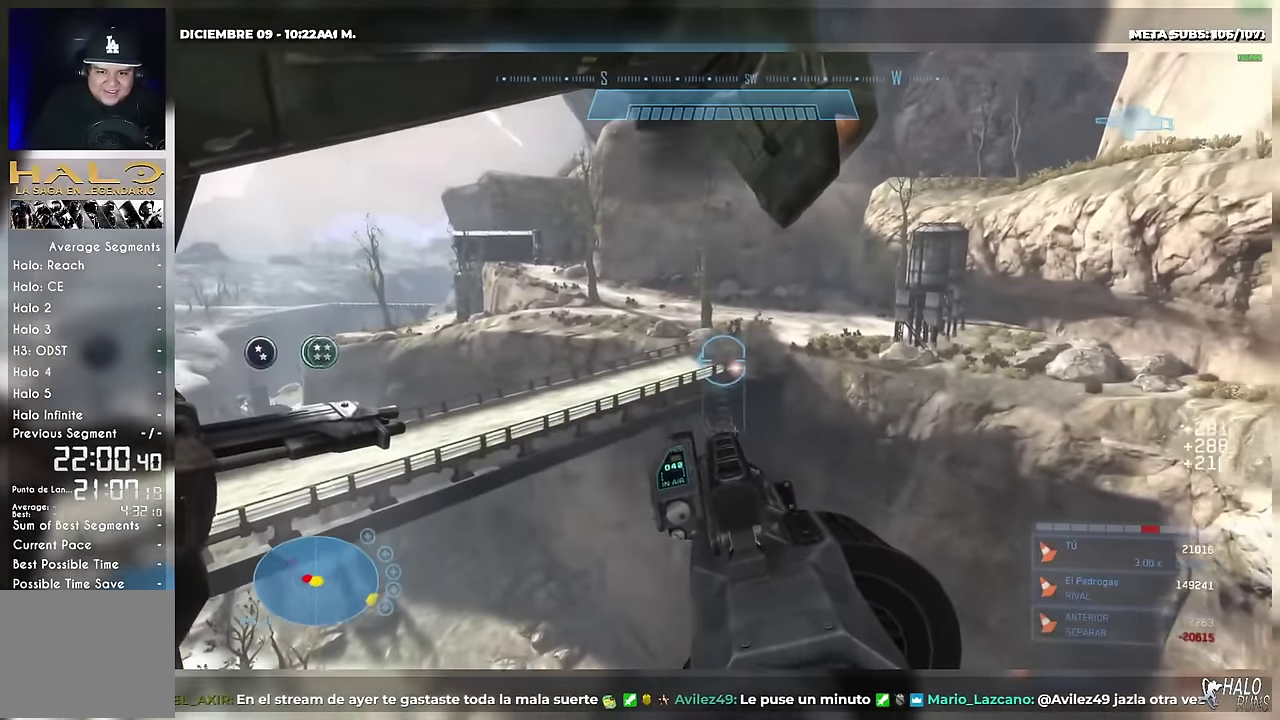
{"buttons": [], "events": []}